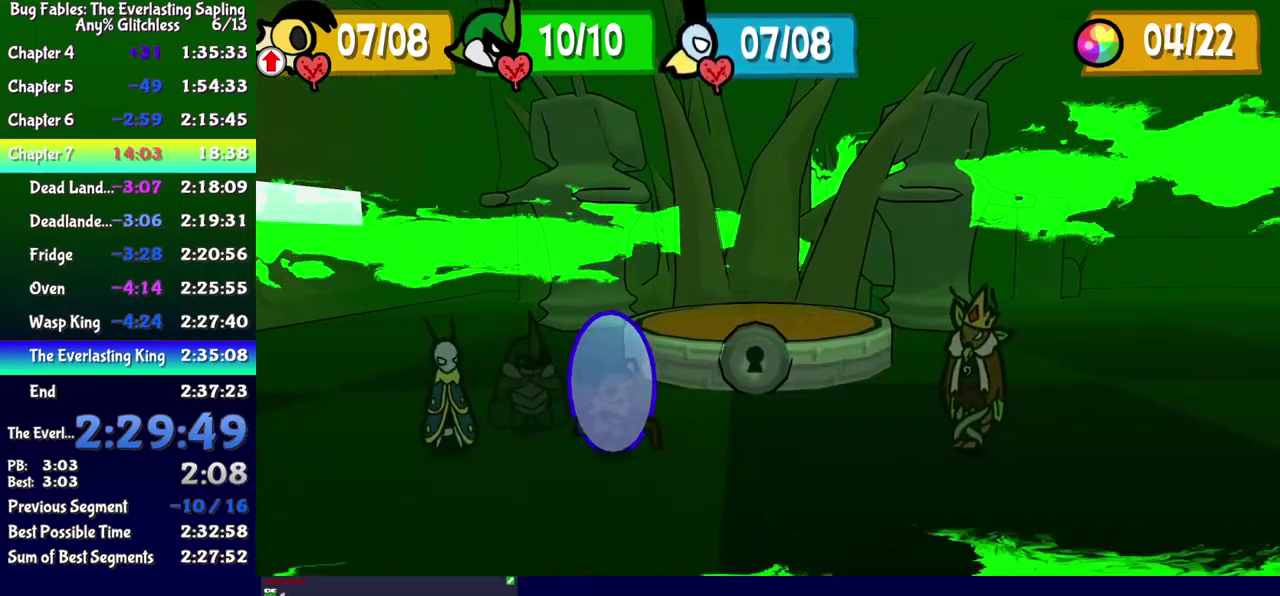
Gameplay with a controller (Xbox layout); each line is a JSON object with the inputs held at the frame after it. "events" lists button and stick changes between this image and that frame as [ms after this image, input, new state], when the widget could be followed in between. Not read: L1 L2 L3 R1 R2 R3 left_stick.
{"buttons": ["B"], "events": [[484, "B", "down"]]}
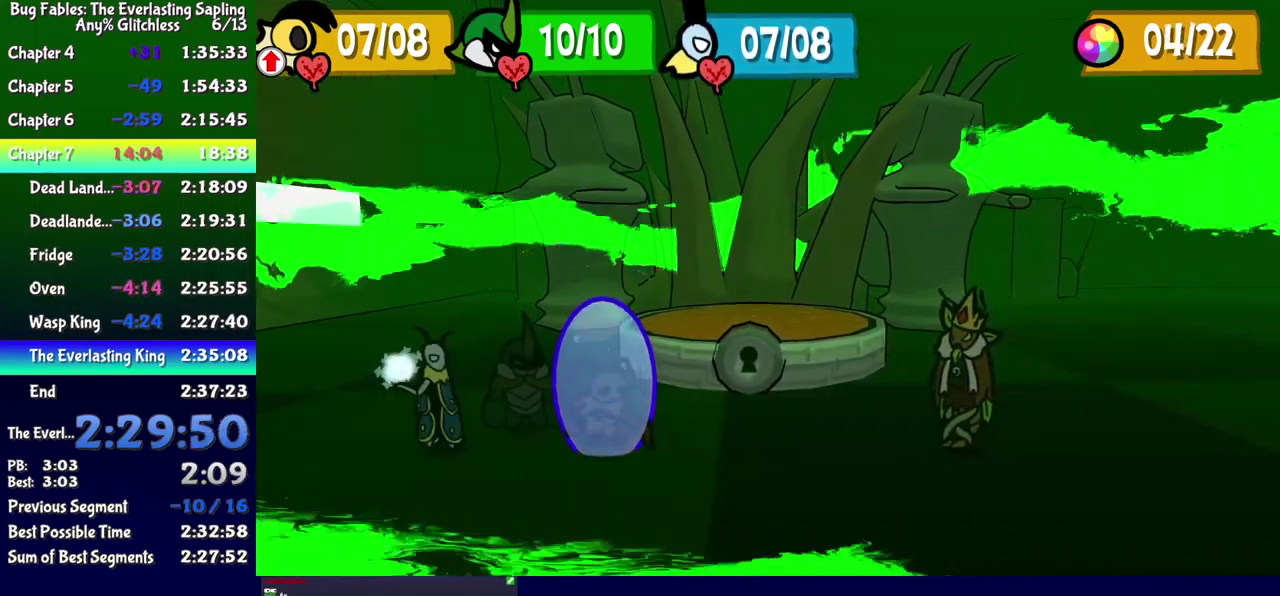
{"buttons": ["B"], "events": []}
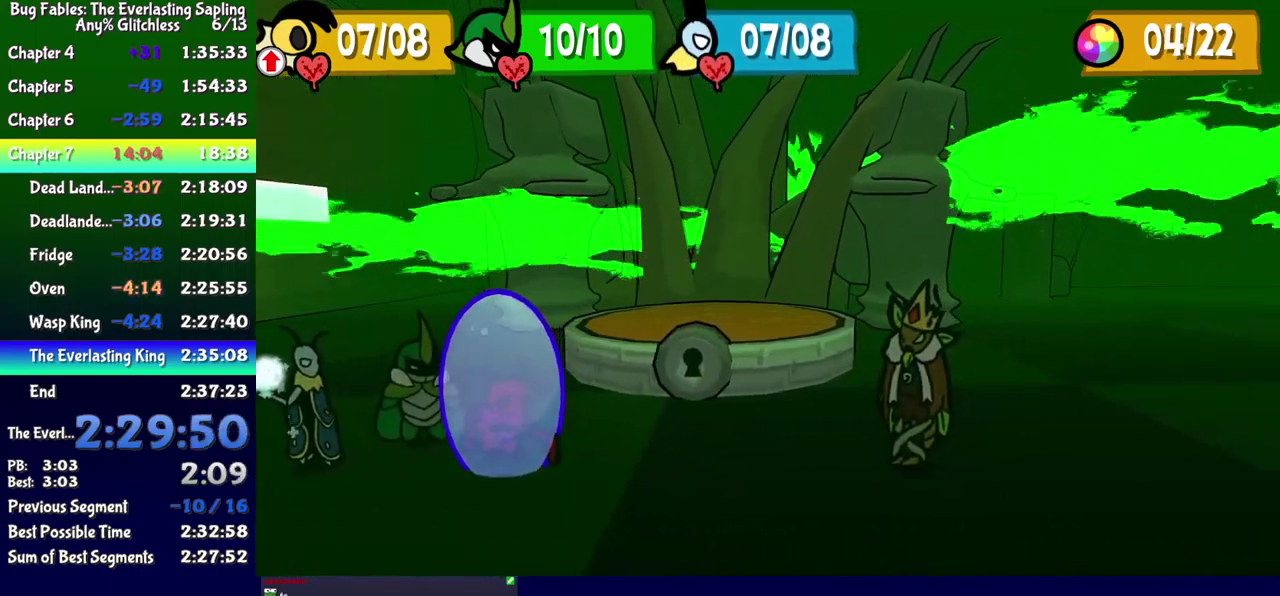
{"buttons": ["B"], "events": []}
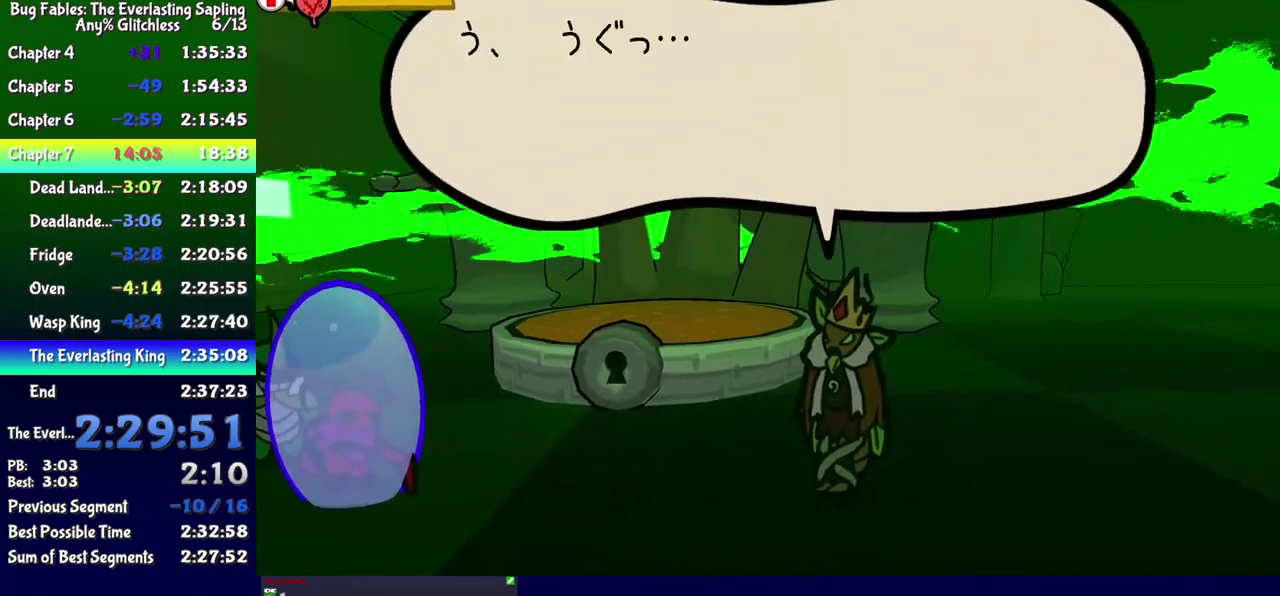
{"buttons": ["B"], "events": []}
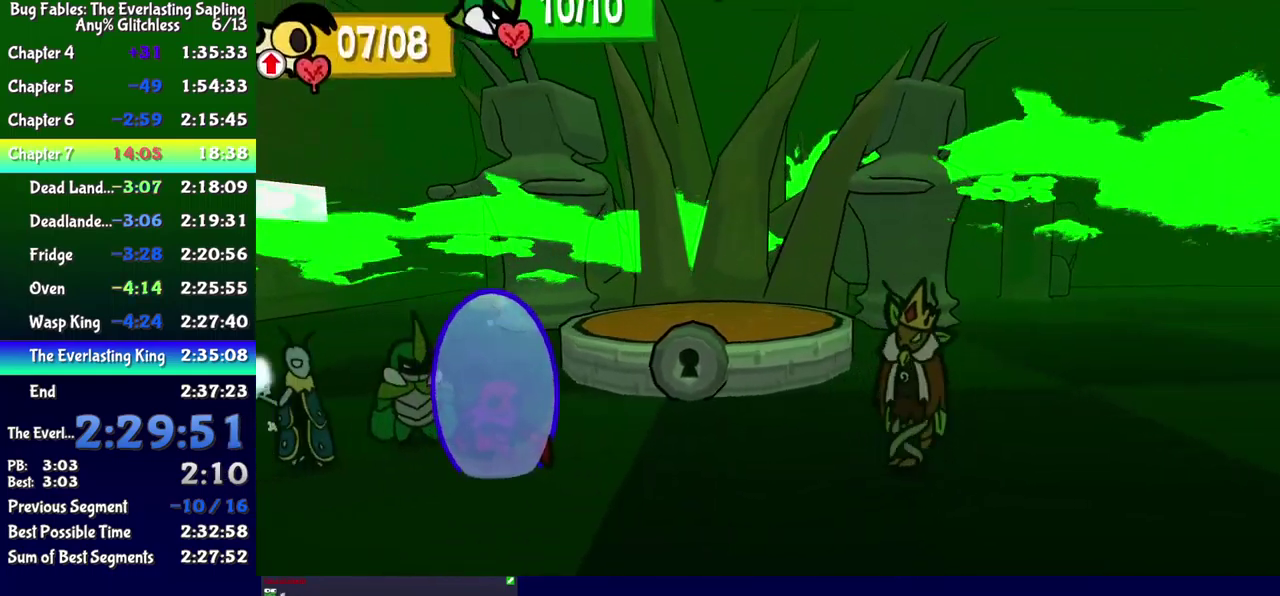
{"buttons": ["B"], "events": []}
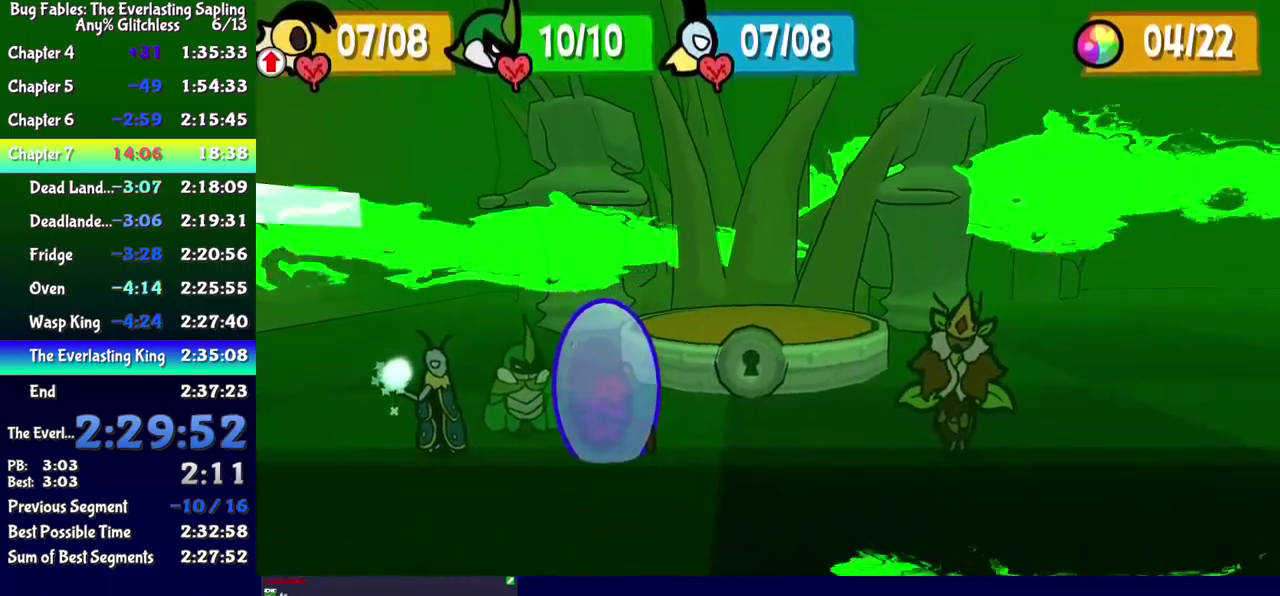
{"buttons": ["B"], "events": []}
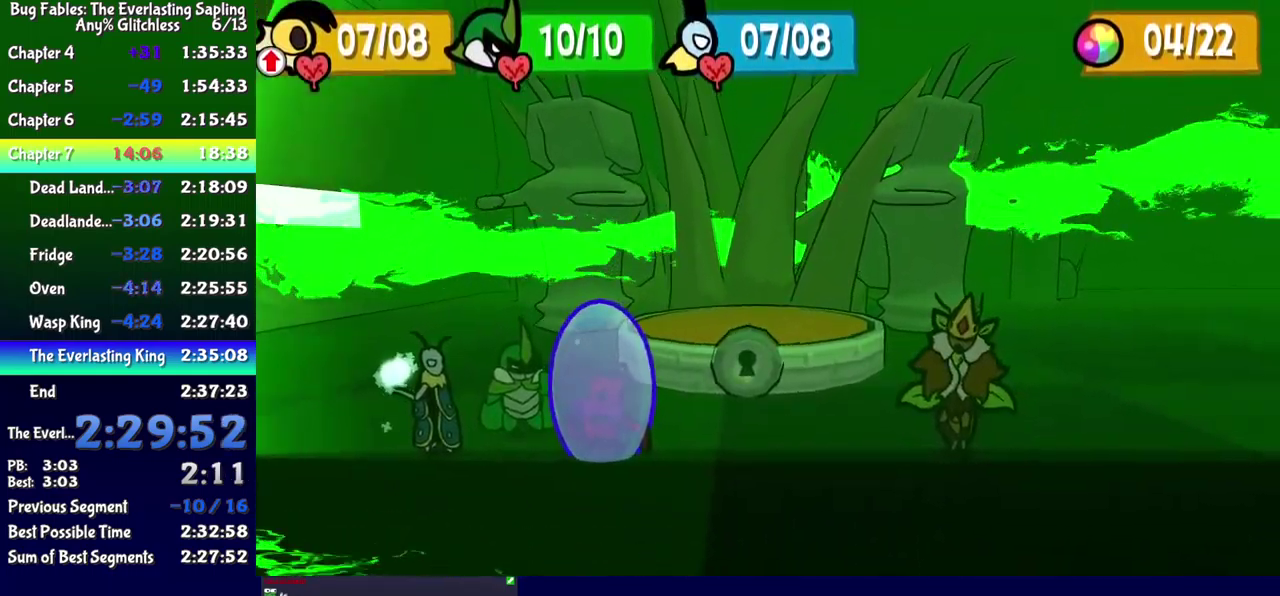
{"buttons": ["B"], "events": []}
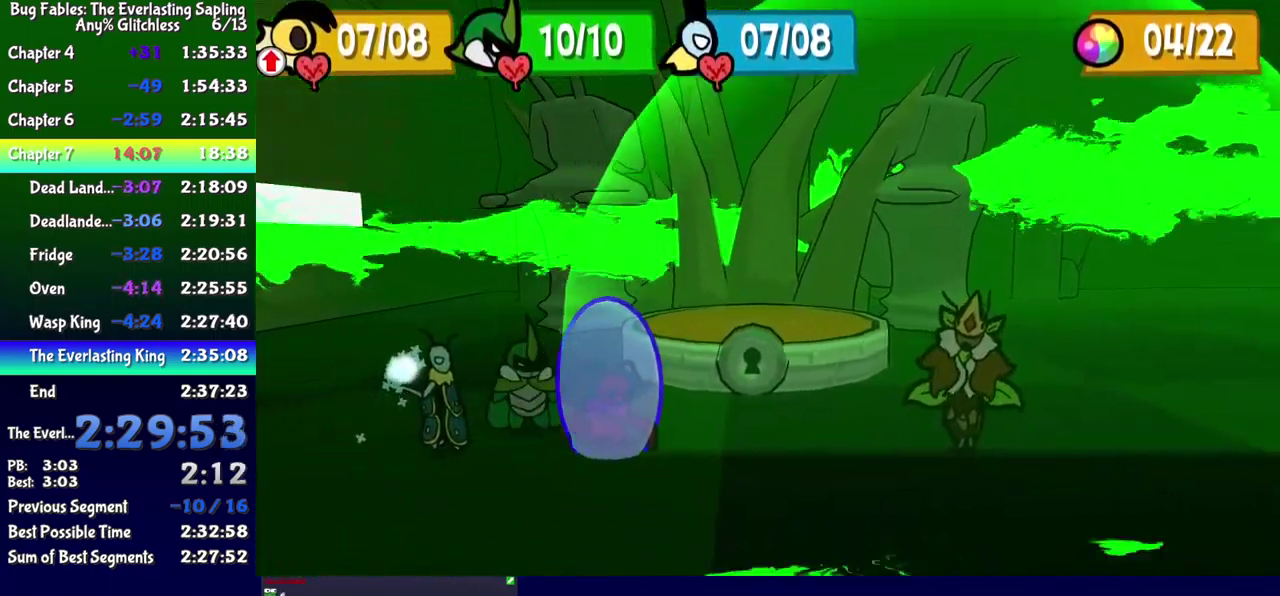
{"buttons": ["B"], "events": []}
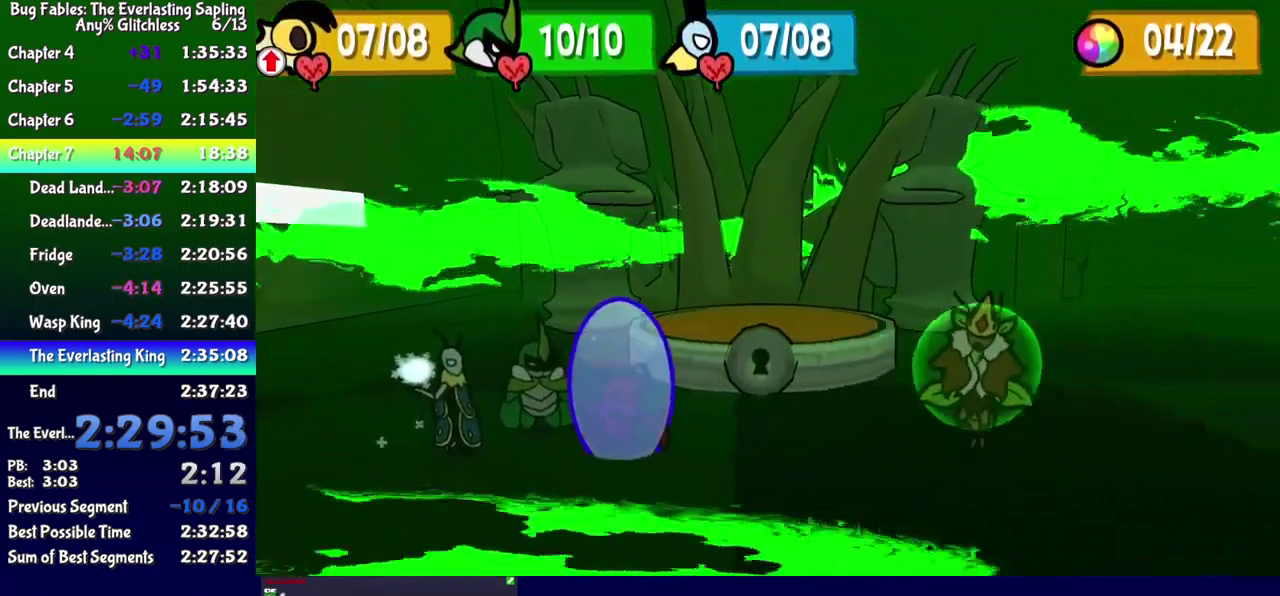
{"buttons": ["B"], "events": []}
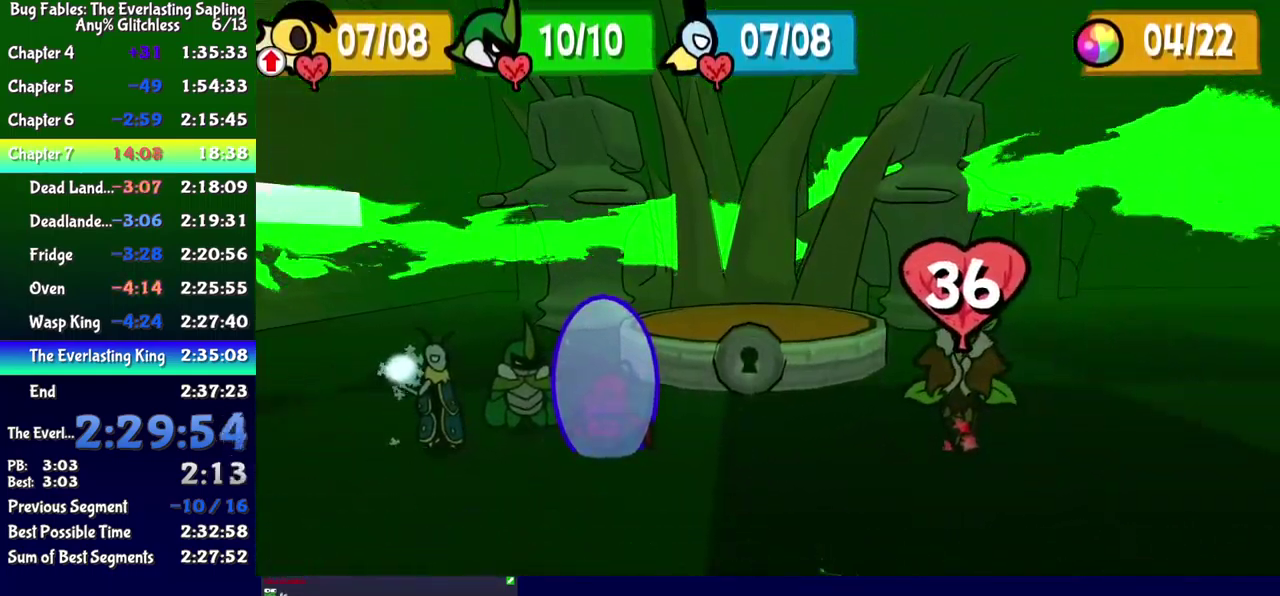
{"buttons": ["B"], "events": []}
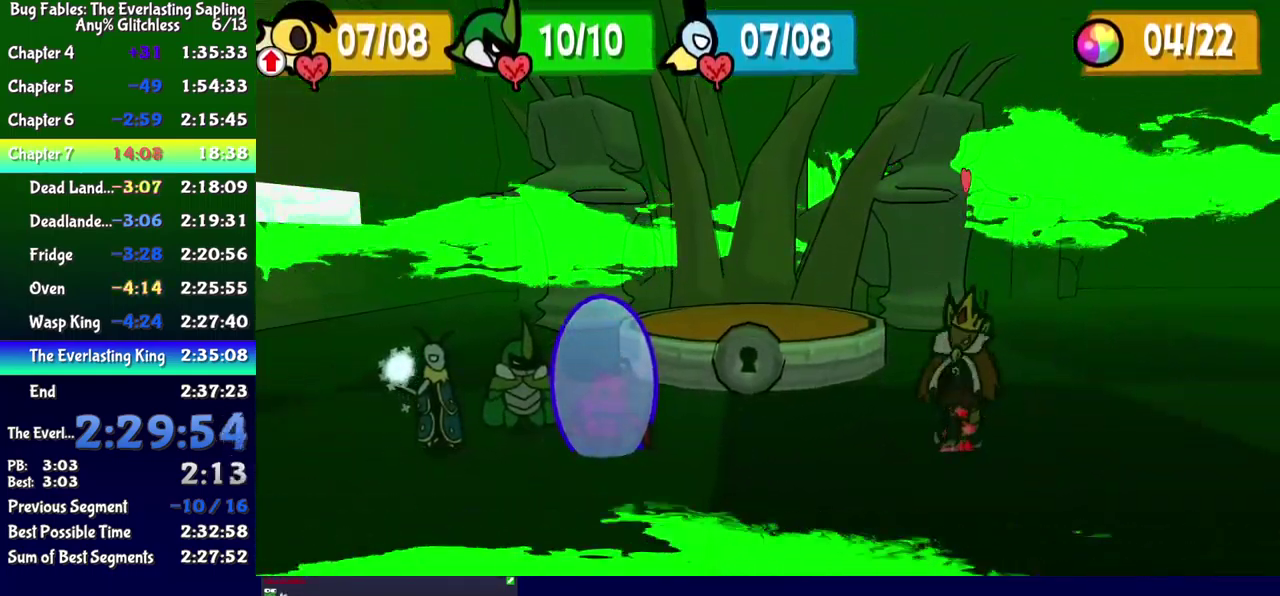
{"buttons": ["B"], "events": []}
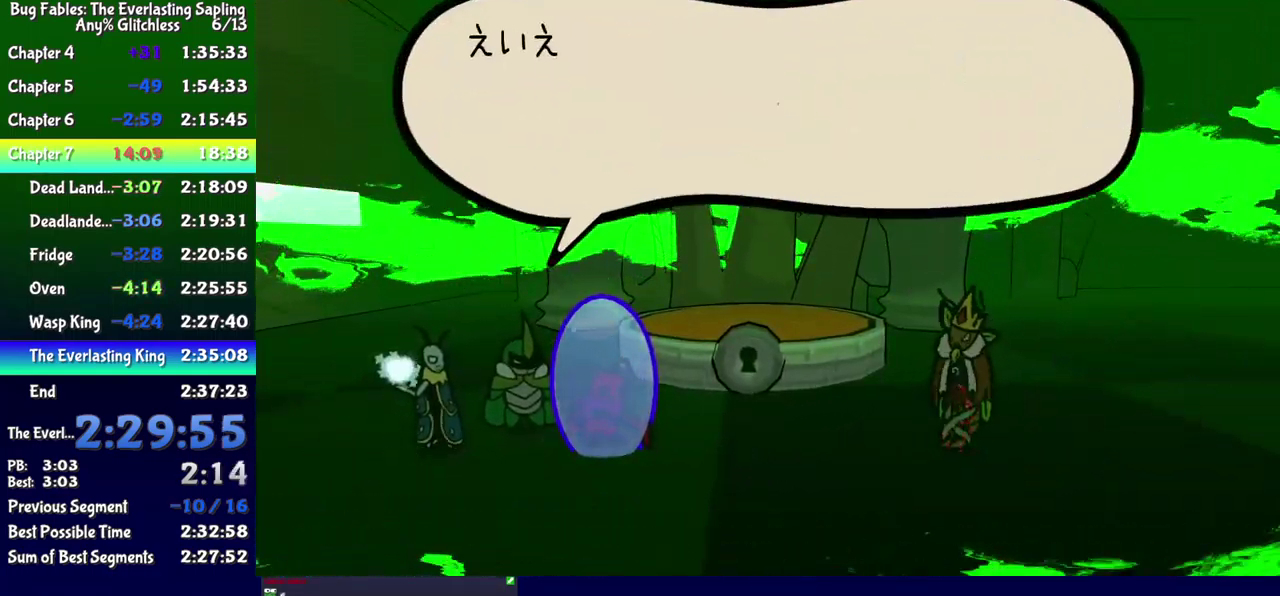
{"buttons": ["B"], "events": []}
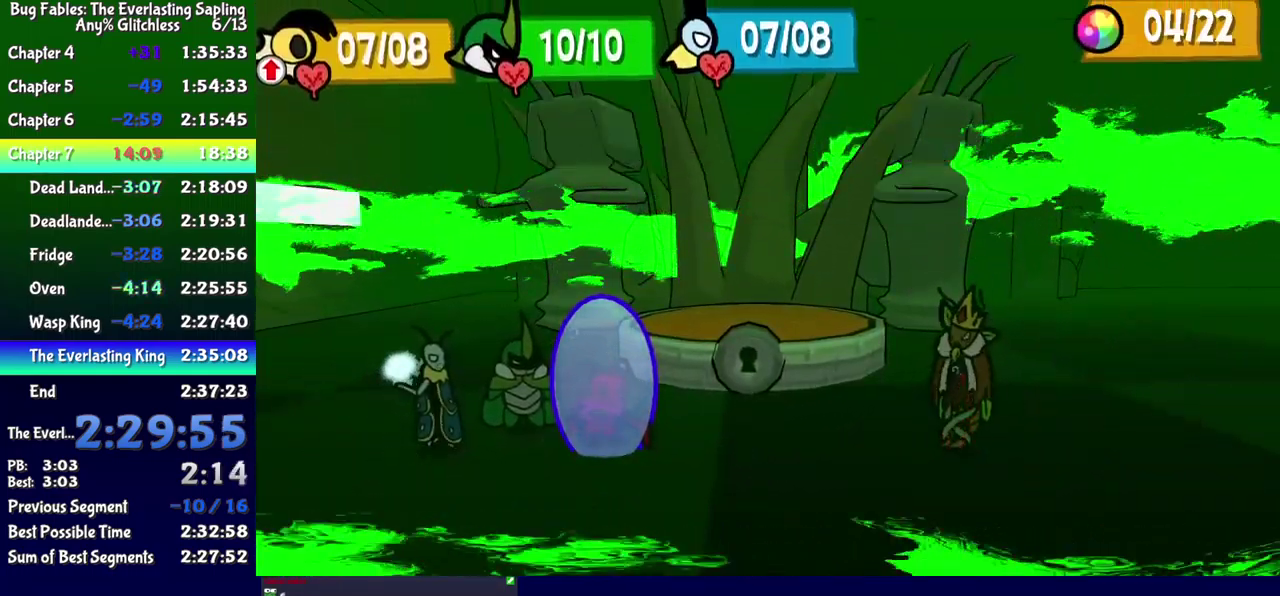
{"buttons": ["B"], "events": []}
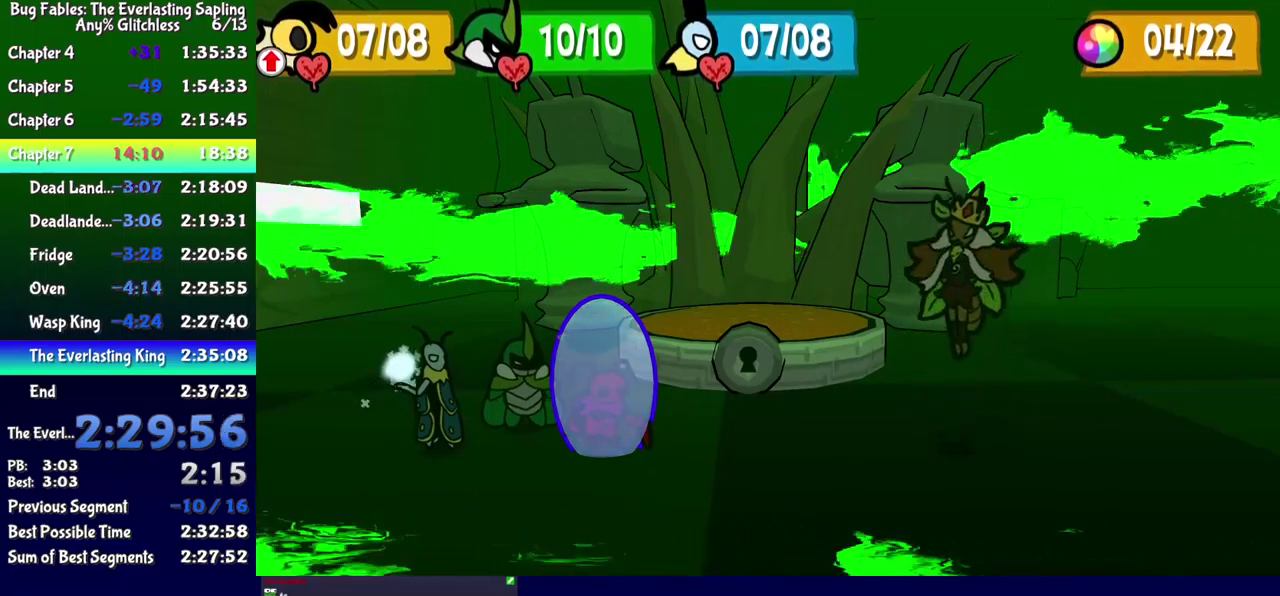
{"buttons": ["B"], "events": []}
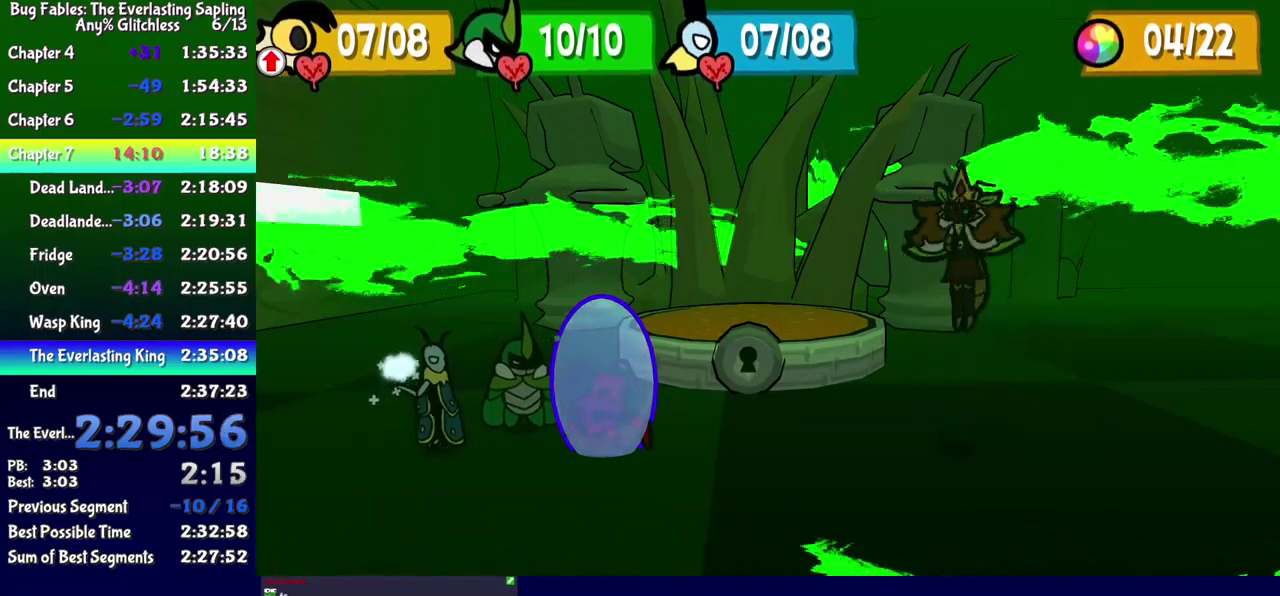
{"buttons": ["B"], "events": []}
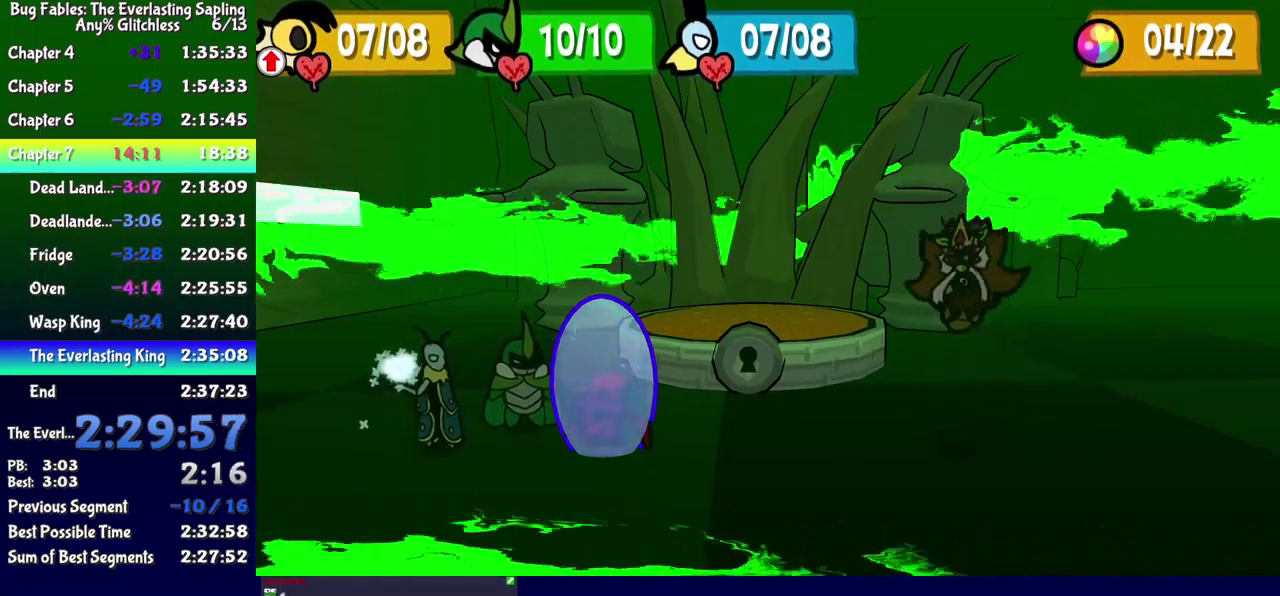
{"buttons": ["B"], "events": []}